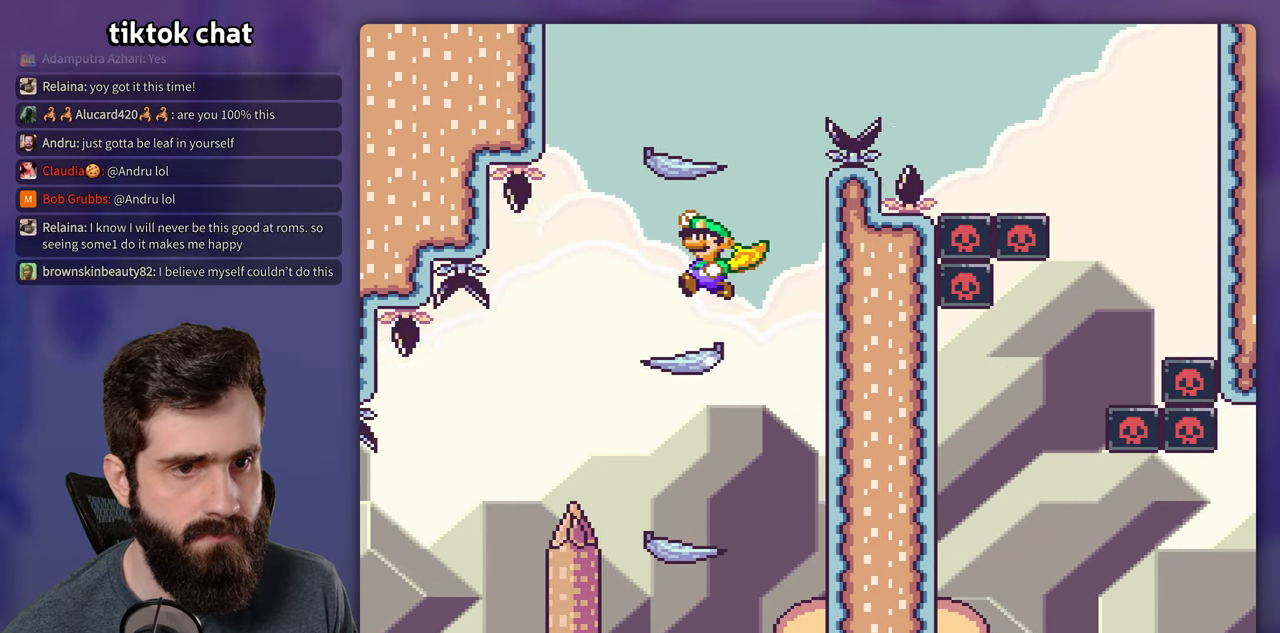
Gameplay with a controller (Nintendo layout); each line is a JSON object with the inputs held at the frame after it (dt_ms = milliseconds from this image to that frame). "events" lists button and stick changes between this image and that frame as [ms after this image, input, new state], when the widget could be followed in between. Not read: L3 R1 R3.
{"dt_ms": 1000, "buttons": ["Y", "DPAD_RIGHT"], "events": [[84, "DPAD_LEFT", "up"], [184, "DPAD_RIGHT", "down"], [334, "B", "up"], [567, "B", "down"], [567, "DPAD_RIGHT", "up"], [584, "DPAD_LEFT", "down"], [634, "DPAD_LEFT", "up"], [650, "DPAD_RIGHT", "down"], [1000, "B", "up"]]}
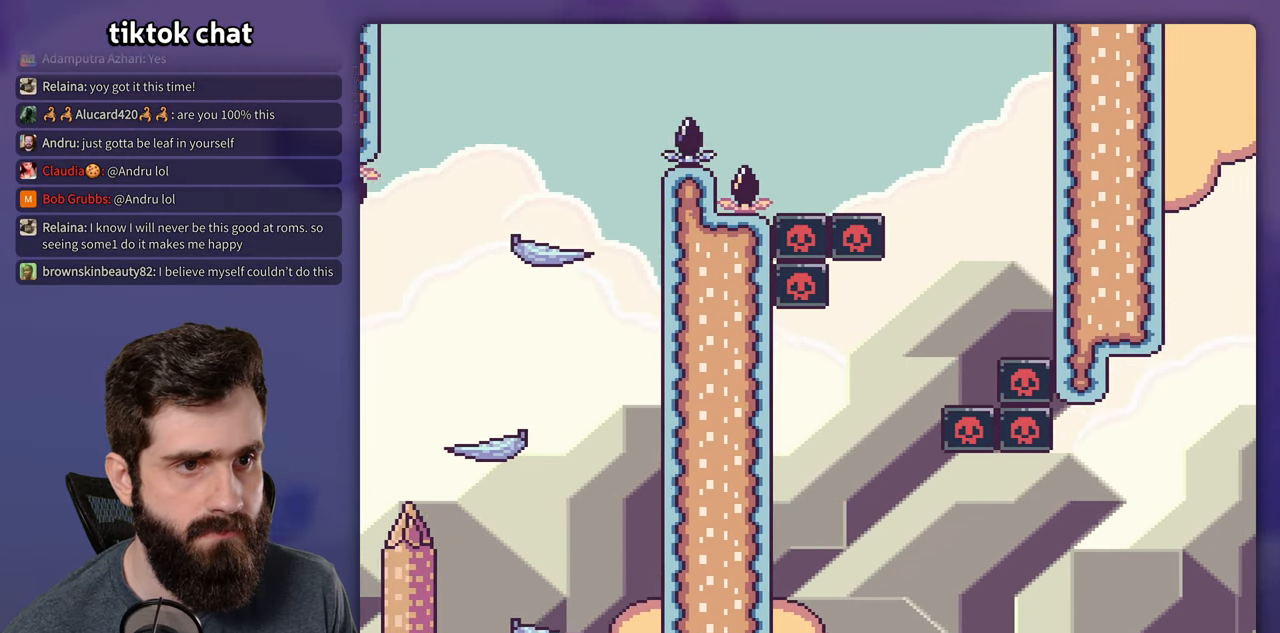
{"dt_ms": 500, "buttons": ["B", "Y", "DPAD_LEFT"], "events": [[384, "B", "down"], [384, "DPAD_RIGHT", "up"], [400, "DPAD_LEFT", "down"]]}
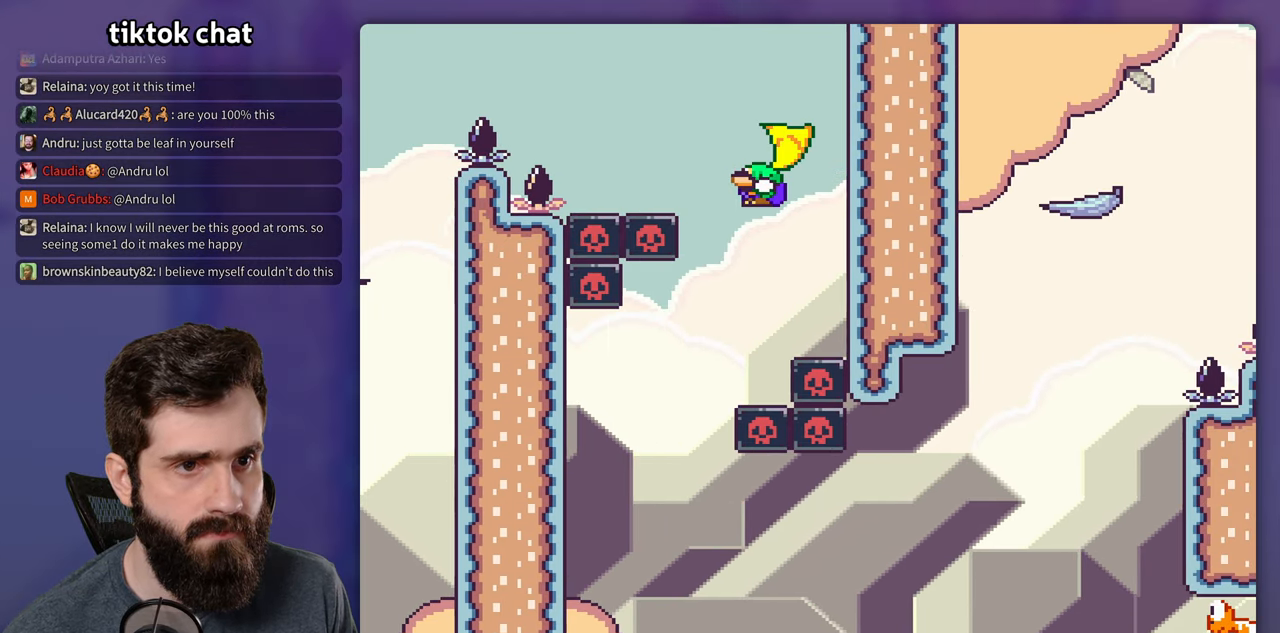
{"dt_ms": 500, "buttons": ["B", "Y"], "events": [[34, "DPAD_LEFT", "up"]]}
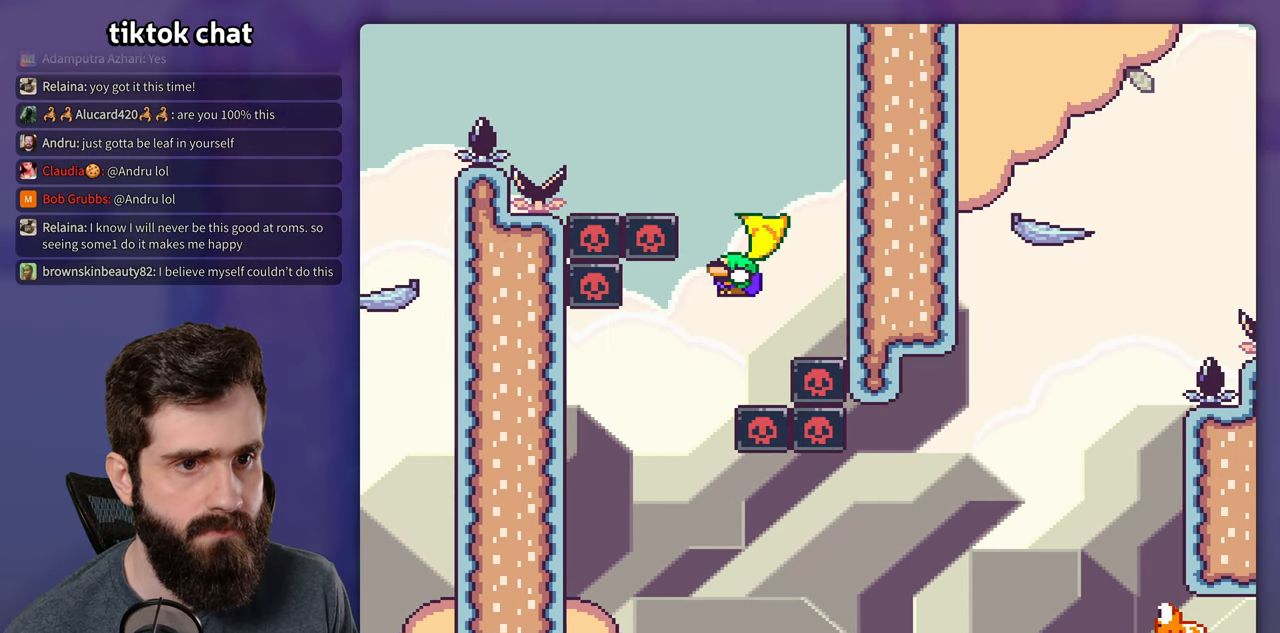
{"dt_ms": 500, "buttons": ["B", "Y"], "events": [[334, "DPAD_LEFT", "down"], [434, "DPAD_LEFT", "up"]]}
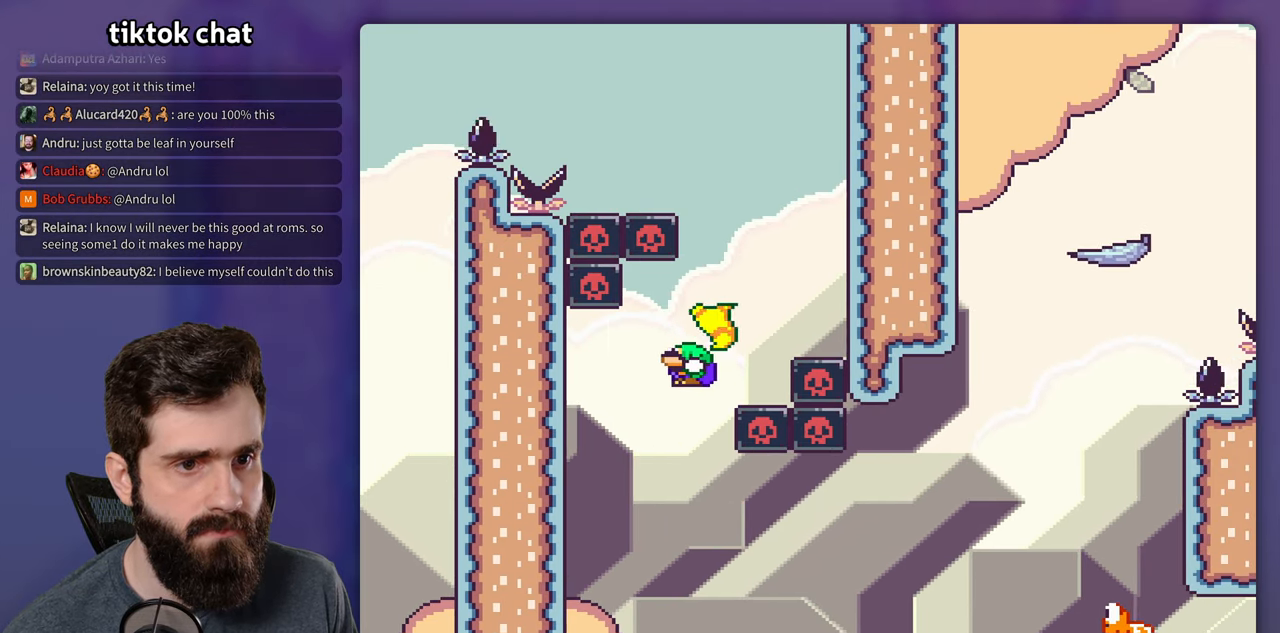
{"dt_ms": 500, "buttons": ["B", "Y", "DPAD_RIGHT"], "events": [[234, "DPAD_RIGHT", "down"], [317, "DPAD_RIGHT", "up"], [500, "DPAD_RIGHT", "down"]]}
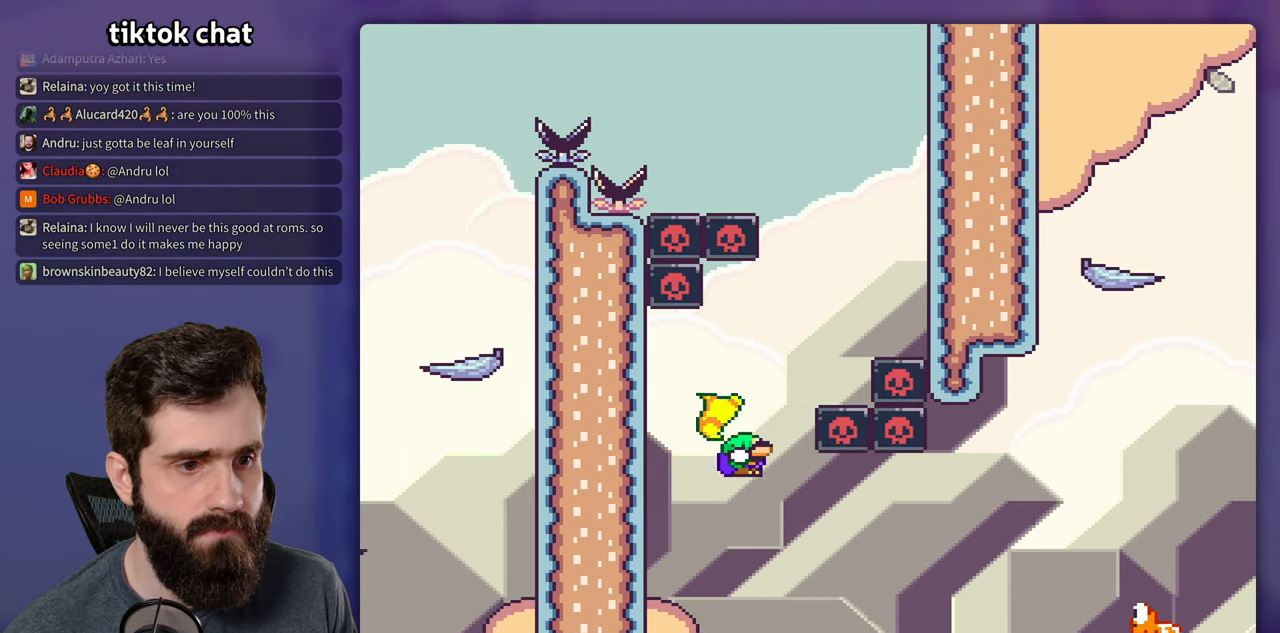
{"dt_ms": 500, "buttons": ["B", "Y", "DPAD_RIGHT"], "events": []}
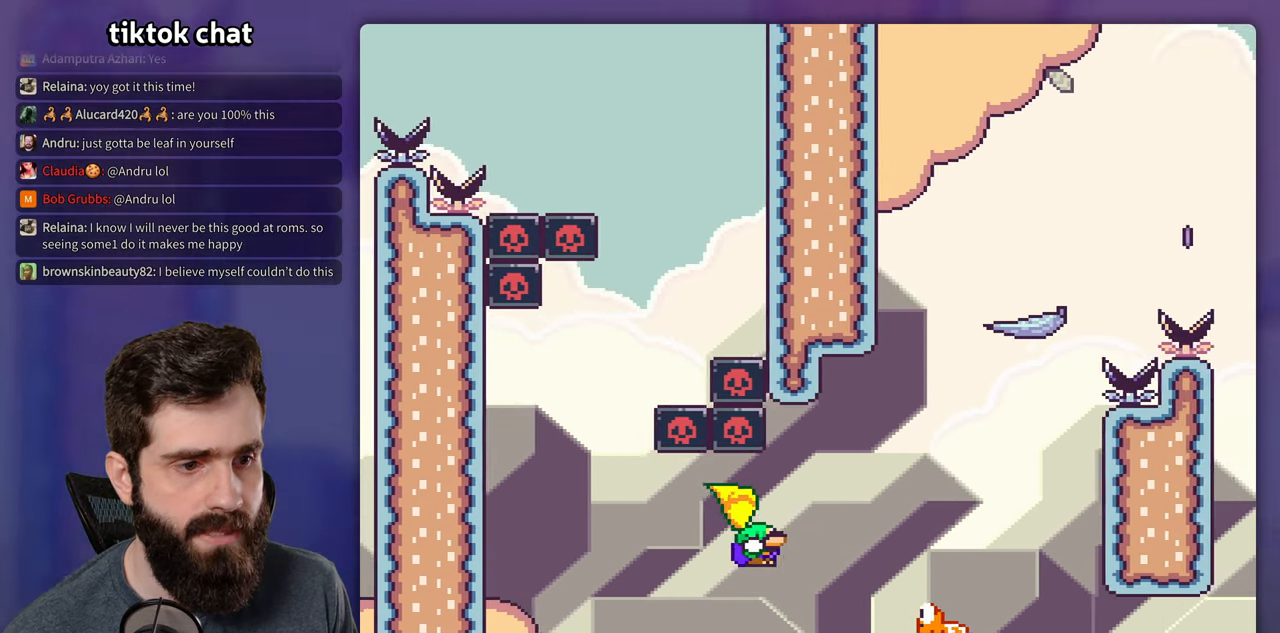
{"dt_ms": 500, "buttons": ["B", "Y", "DPAD_LEFT"], "events": [[416, "DPAD_RIGHT", "up"], [433, "DPAD_LEFT", "down"]]}
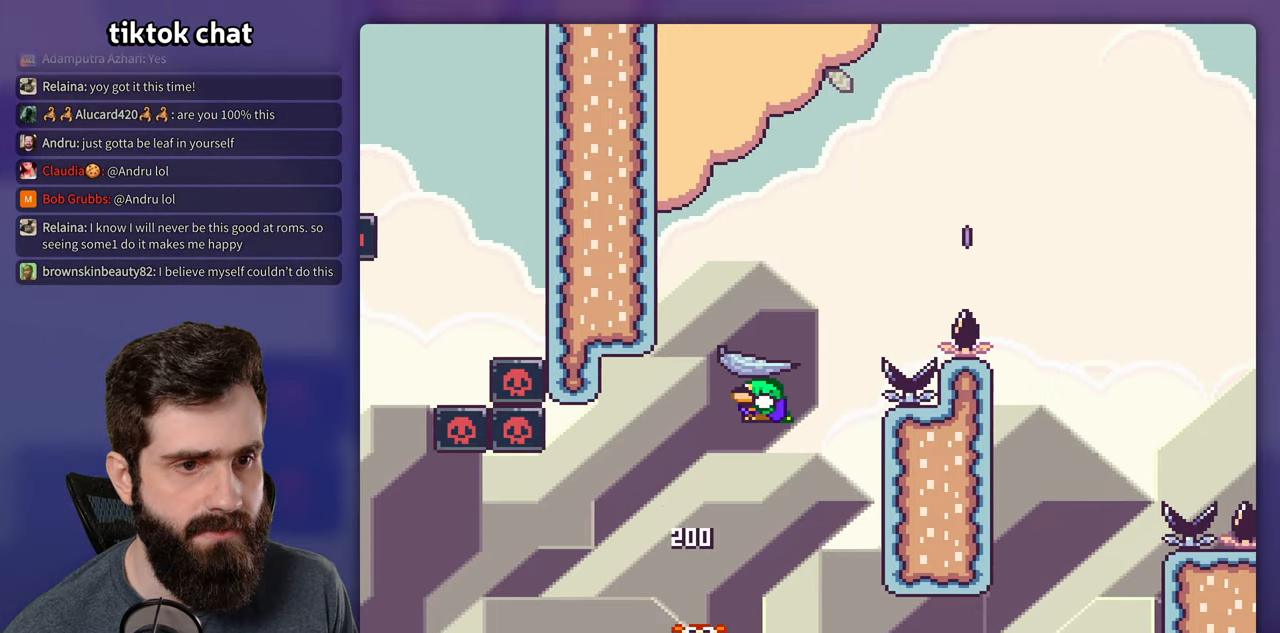
{"dt_ms": 500, "buttons": ["X", "DPAD_RIGHT"], "events": [[83, "DPAD_LEFT", "up"], [350, "DPAD_RIGHT", "down"], [383, "B", "up"], [416, "X", "down"], [416, "Y", "up"]]}
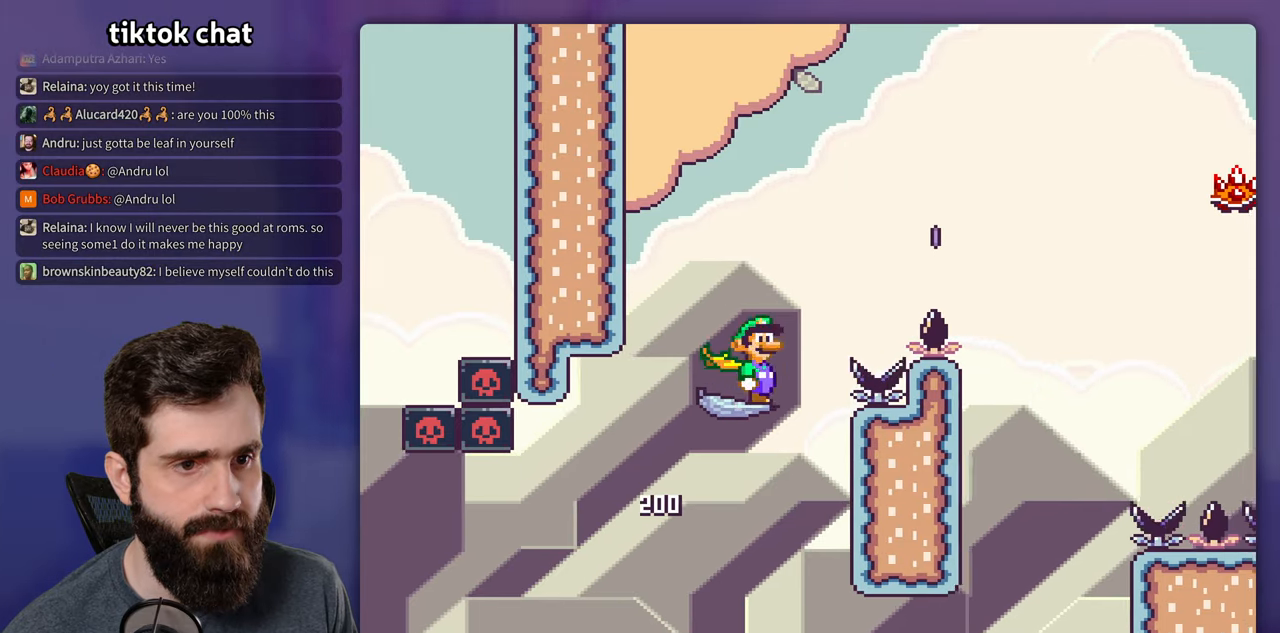
{"dt_ms": 500, "buttons": ["A", "X", "DPAD_RIGHT"], "events": [[33, "A", "down"]]}
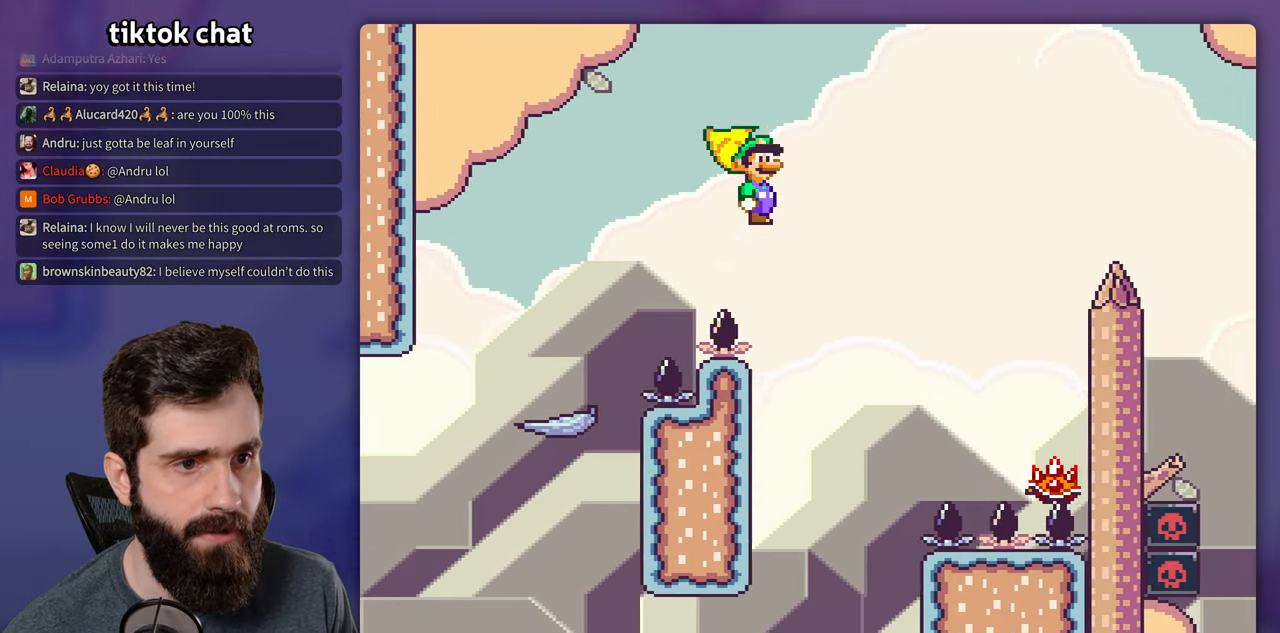
{"dt_ms": 500, "buttons": ["A", "X", "DPAD_LEFT"], "events": [[83, "A", "up"], [333, "A", "down"], [383, "DPAD_RIGHT", "up"], [416, "DPAD_LEFT", "down"]]}
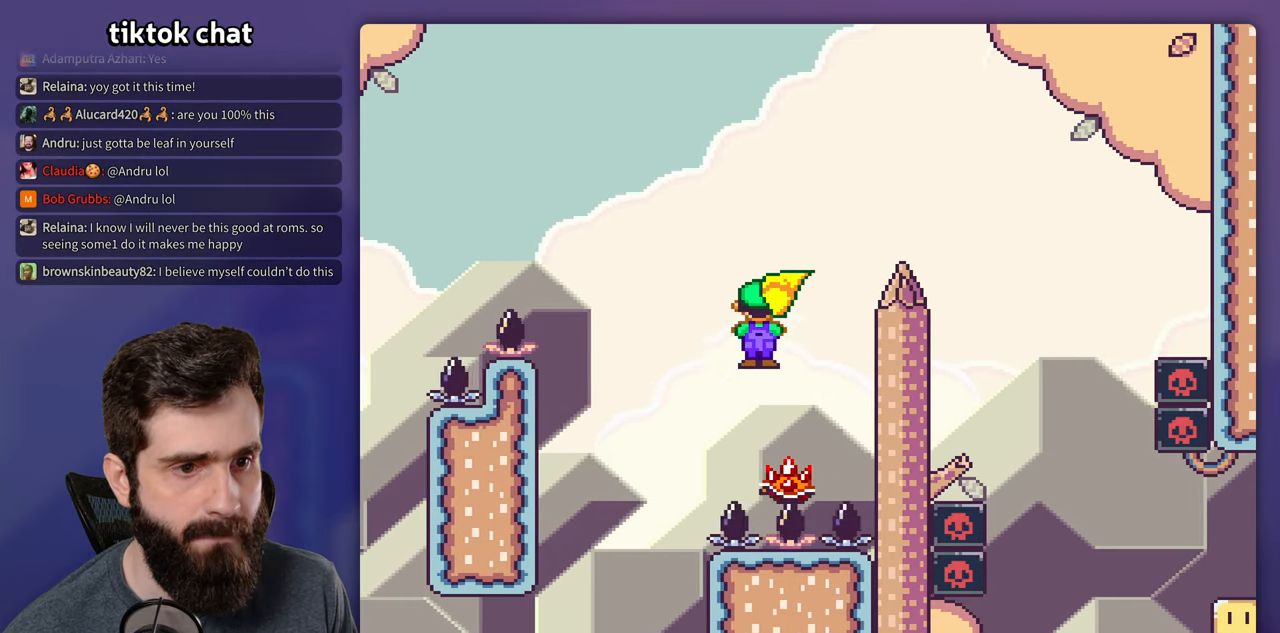
{"dt_ms": 500, "buttons": ["A", "X"], "events": [[266, "DPAD_LEFT", "up"], [333, "DPAD_RIGHT", "down"], [500, "DPAD_RIGHT", "up"]]}
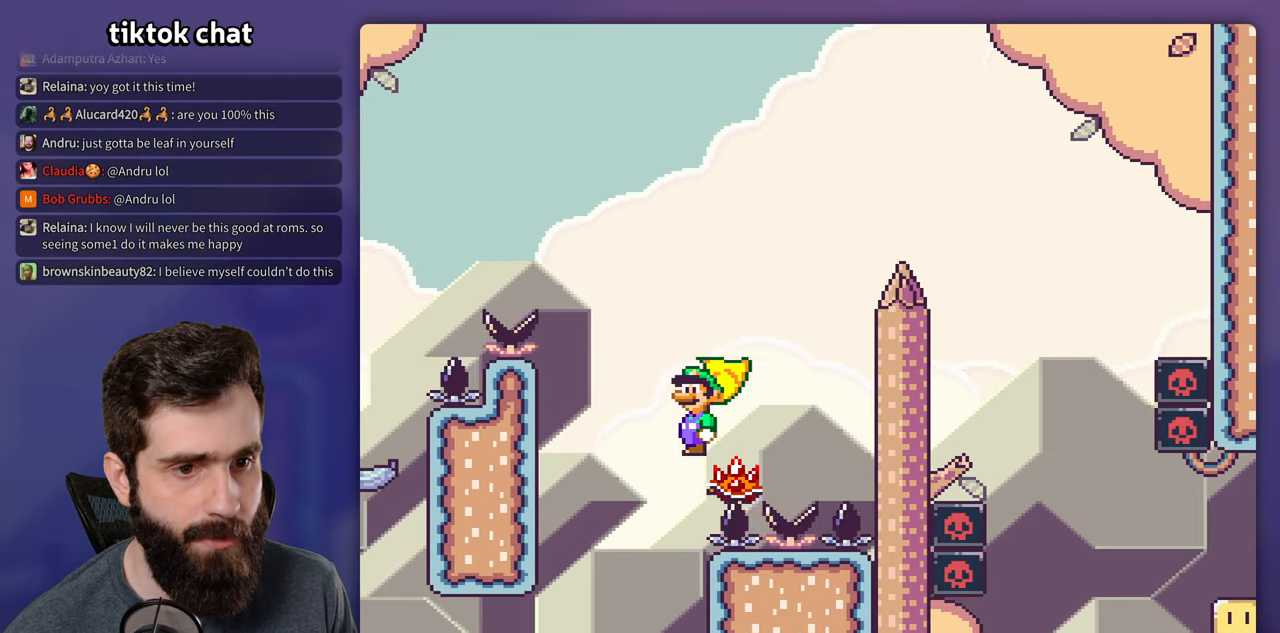
{"dt_ms": 500, "buttons": ["A", "X", "DPAD_RIGHT"], "events": [[166, "DPAD_RIGHT", "down"]]}
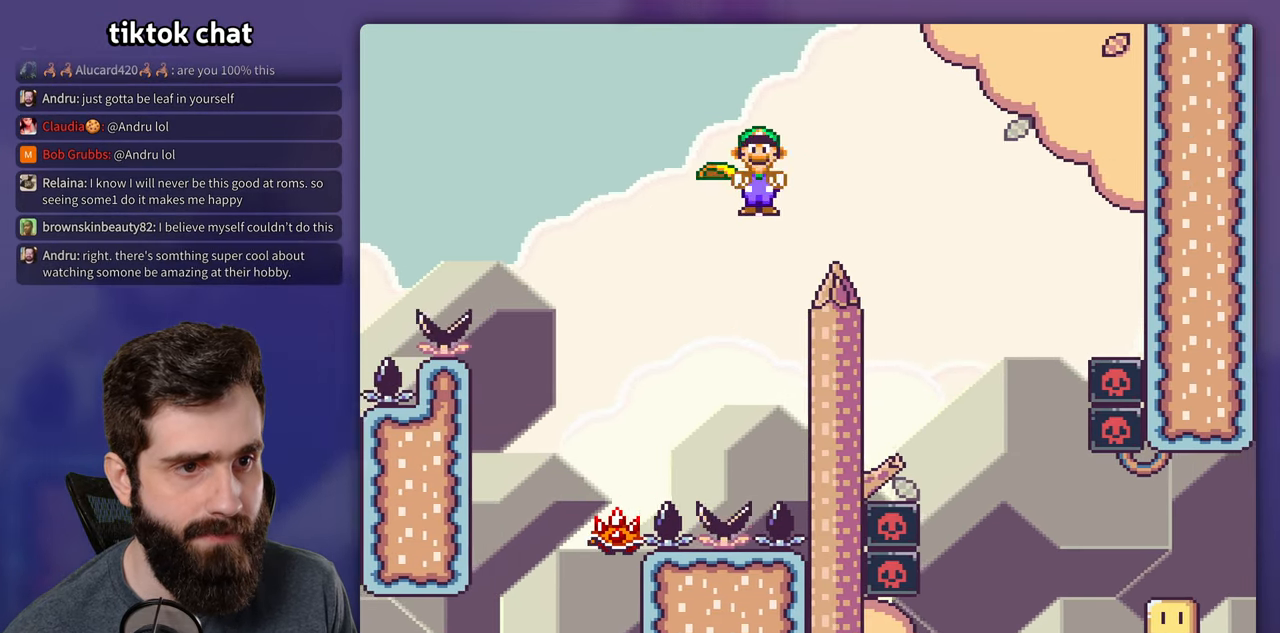
{"dt_ms": 500, "buttons": ["A", "X", "DPAD_LEFT"], "events": [[433, "DPAD_RIGHT", "up"], [450, "DPAD_LEFT", "down"]]}
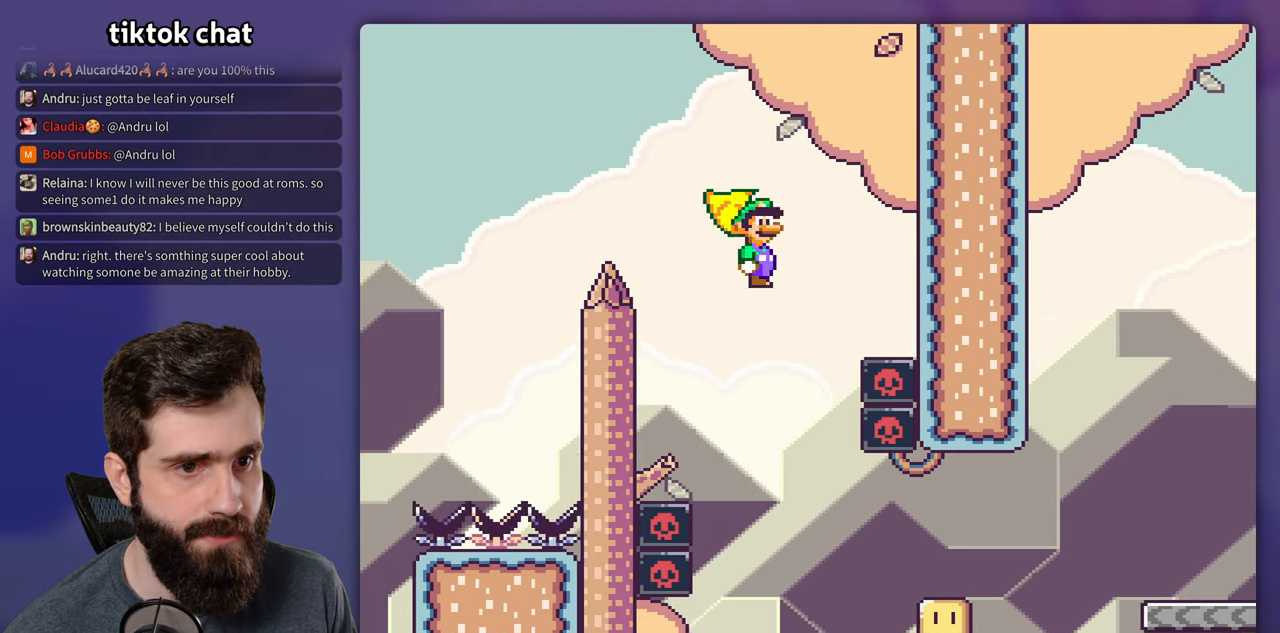
{"dt_ms": 500, "buttons": ["A", "X"], "events": [[83, "DPAD_LEFT", "up"]]}
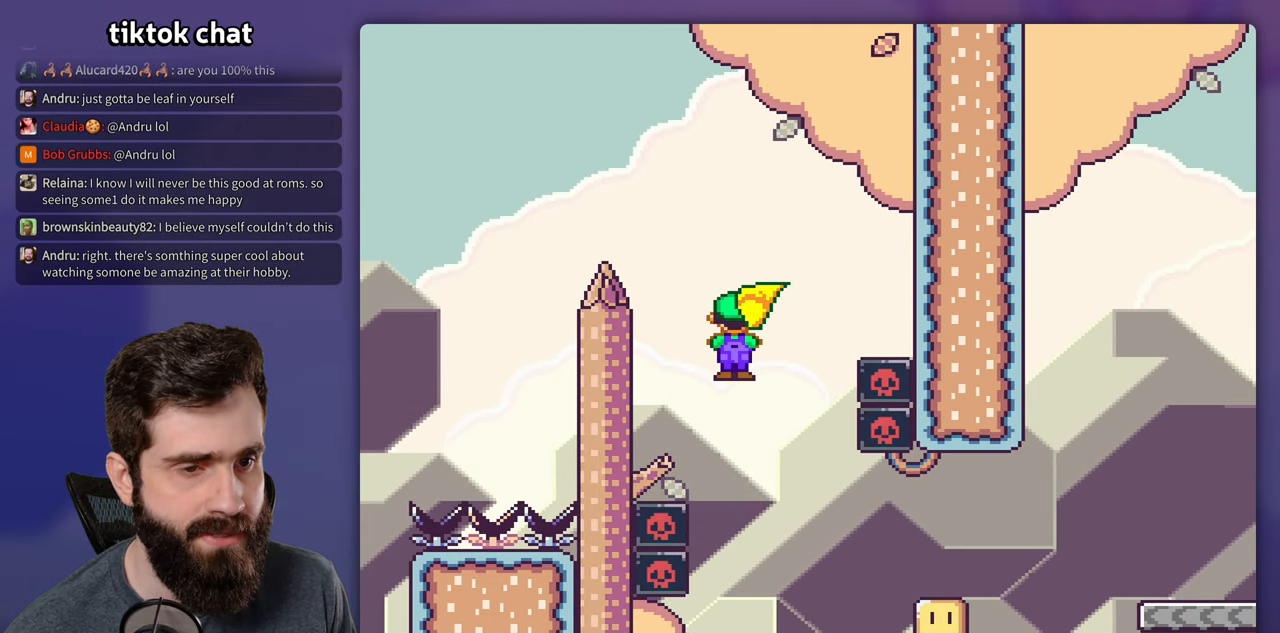
{"dt_ms": 500, "buttons": ["A", "X"], "events": [[250, "DPAD_RIGHT", "down"], [350, "DPAD_RIGHT", "up"]]}
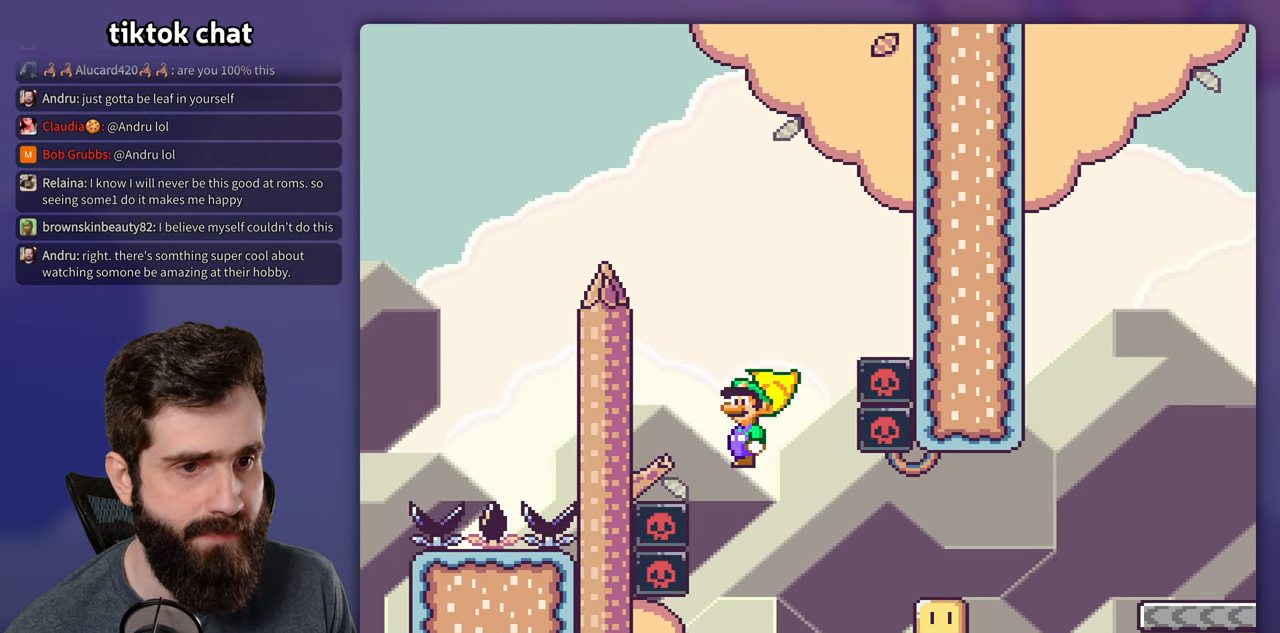
{"dt_ms": 500, "buttons": ["A", "X", "DPAD_RIGHT"], "events": [[283, "DPAD_RIGHT", "down"]]}
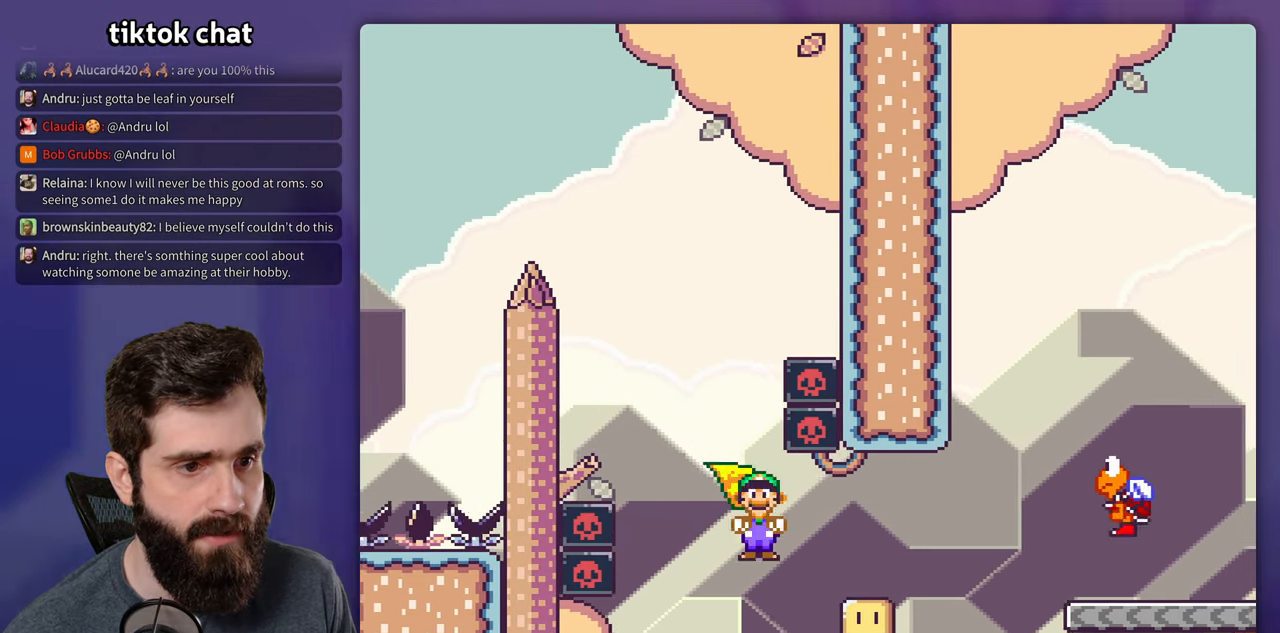
{"dt_ms": 500, "buttons": ["A", "X", "DPAD_RIGHT"], "events": []}
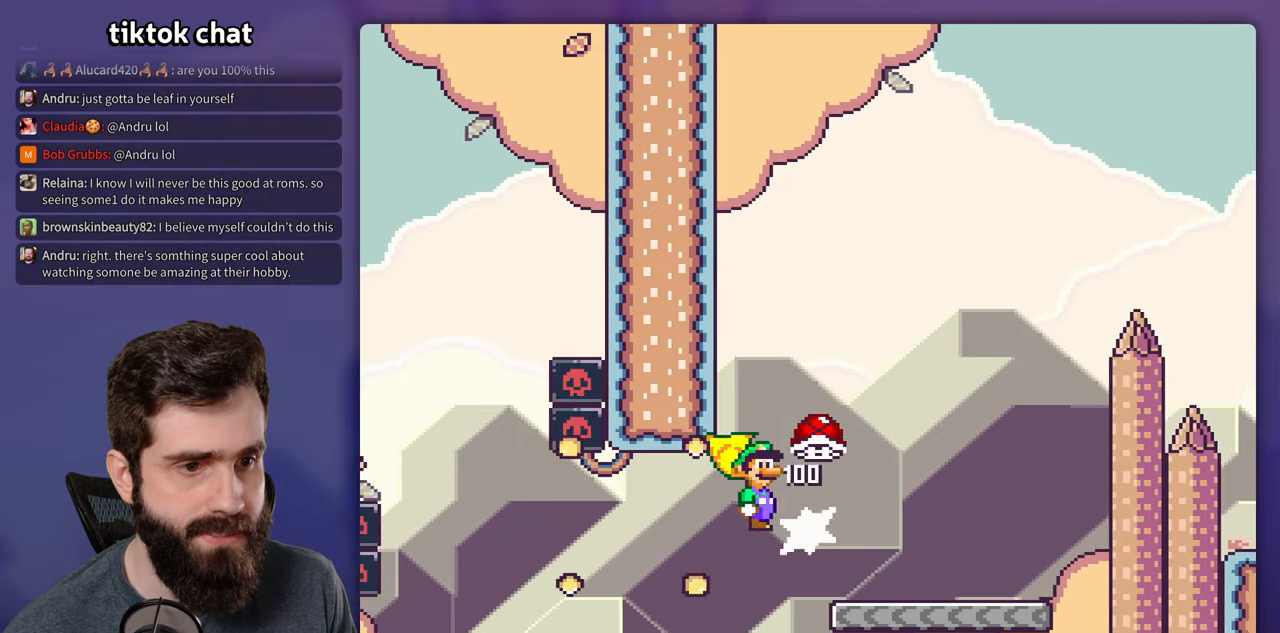
{"dt_ms": 500, "buttons": ["Y", "DPAD_LEFT"], "events": [[67, "A", "up"], [117, "Y", "down"], [133, "X", "up"], [250, "DPAD_RIGHT", "up"], [300, "DPAD_LEFT", "down"]]}
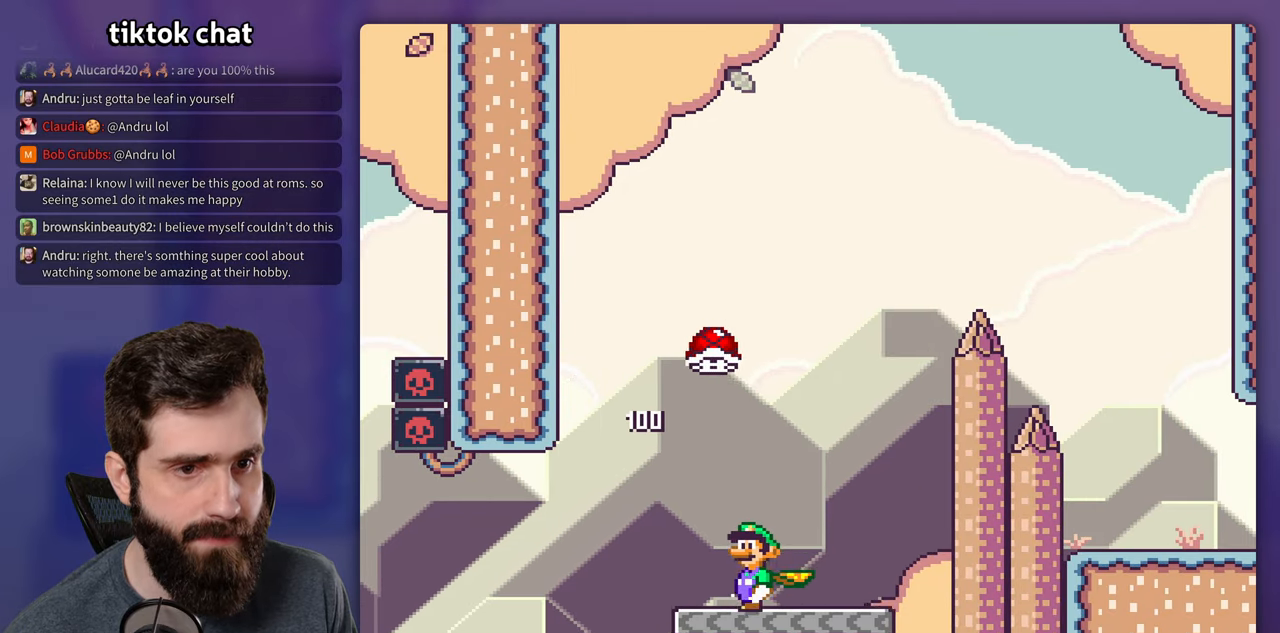
{"dt_ms": 500, "buttons": ["B"], "events": [[17, "B", "down"], [33, "DPAD_LEFT", "up"], [67, "DPAD_RIGHT", "down"], [217, "DPAD_RIGHT", "up"], [450, "Y", "up"]]}
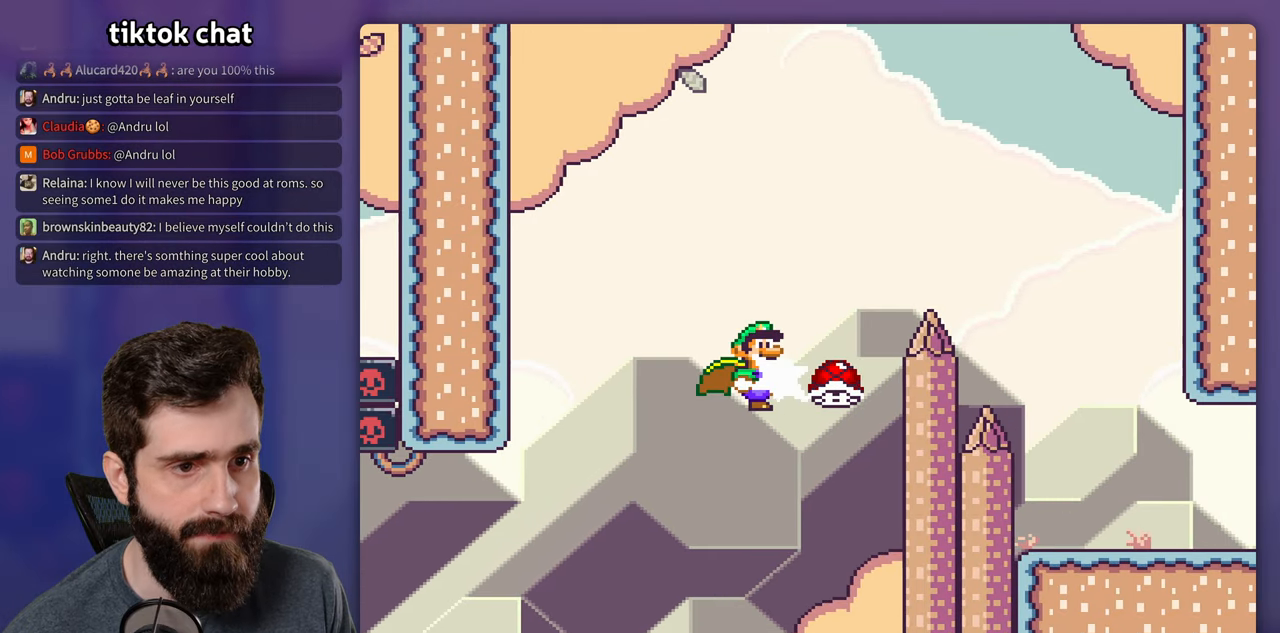
{"dt_ms": 500, "buttons": ["B", "Y", "DPAD_RIGHT"], "events": [[100, "DPAD_LEFT", "down"], [217, "DPAD_LEFT", "up"], [233, "DPAD_RIGHT", "down"], [317, "Y", "down"]]}
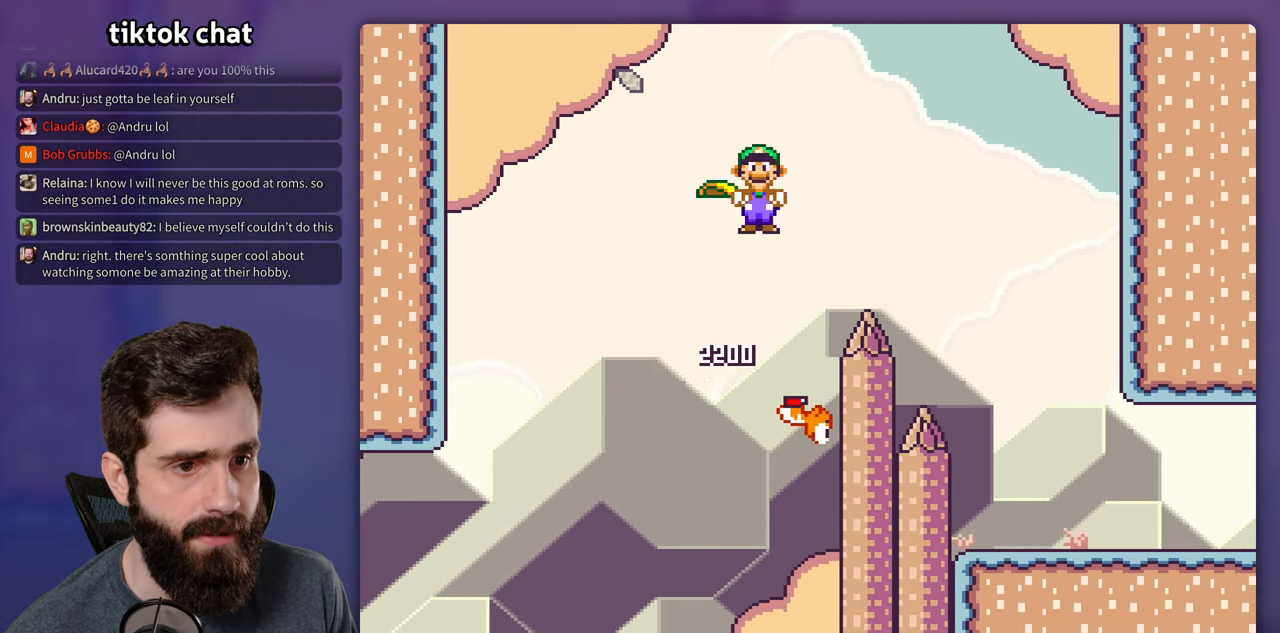
{"dt_ms": 500, "buttons": ["Y", "DPAD_RIGHT"], "events": [[250, "B", "up"]]}
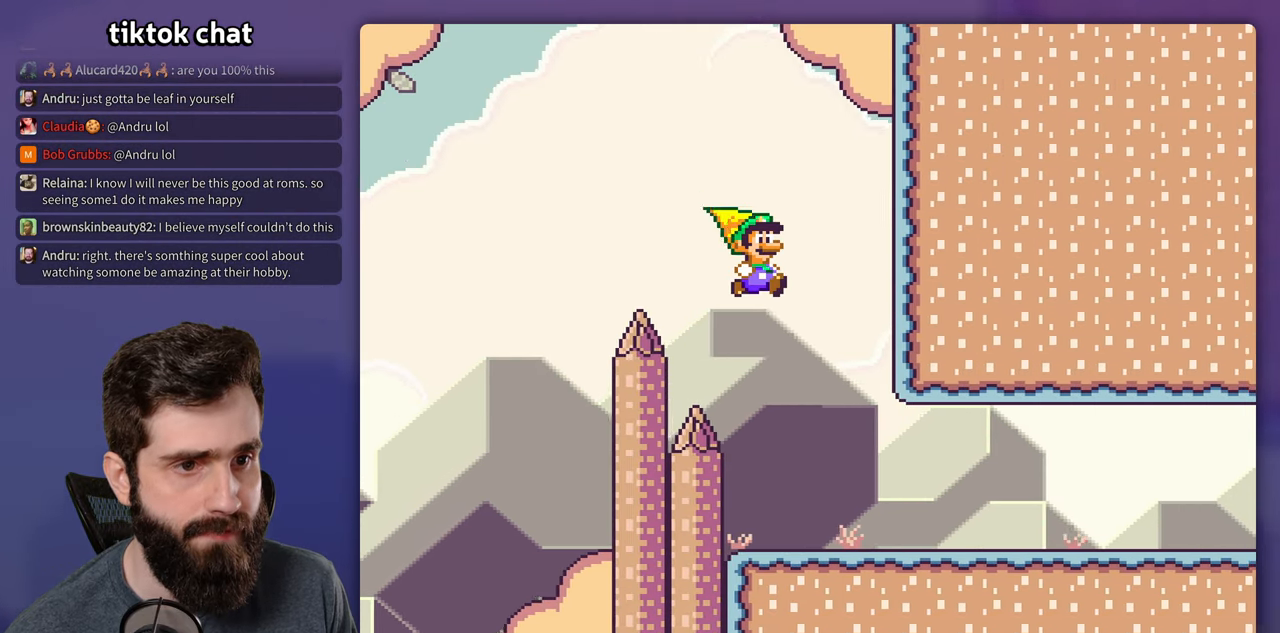
{"dt_ms": 500, "buttons": ["Y"], "events": [[17, "DPAD_RIGHT", "up"], [50, "DPAD_LEFT", "down"], [417, "DPAD_LEFT", "up"]]}
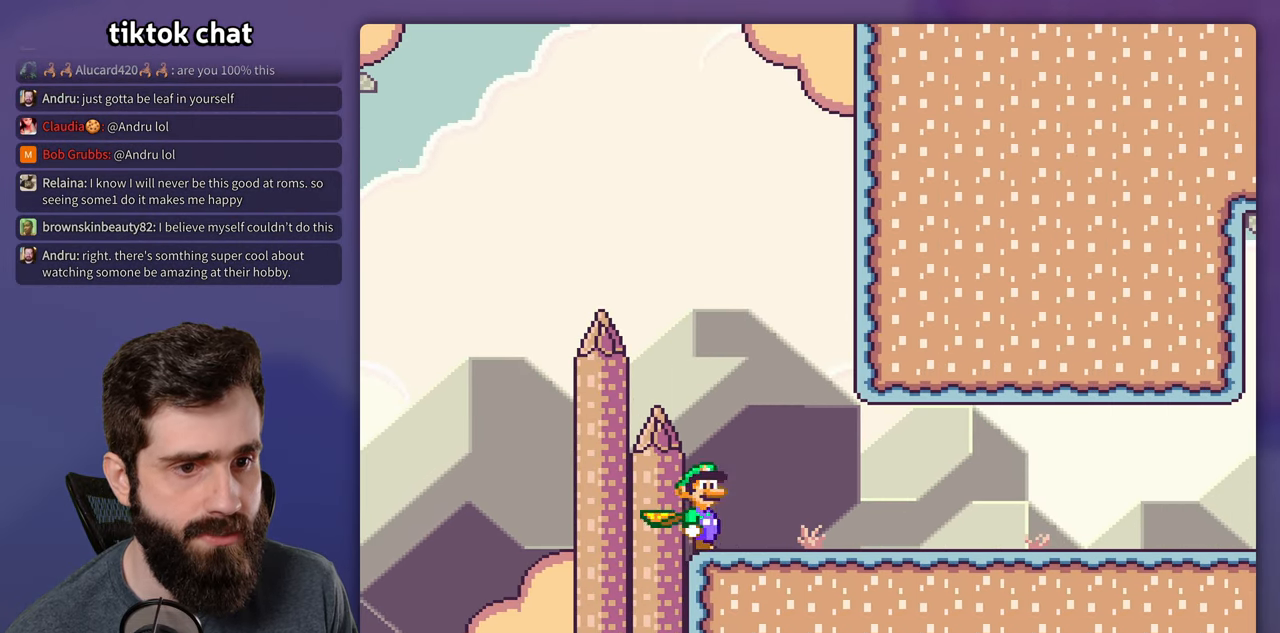
{"dt_ms": 500, "buttons": ["X", "DPAD_RIGHT"], "events": [[17, "DPAD_RIGHT", "down"], [67, "Y", "up"], [83, "X", "down"]]}
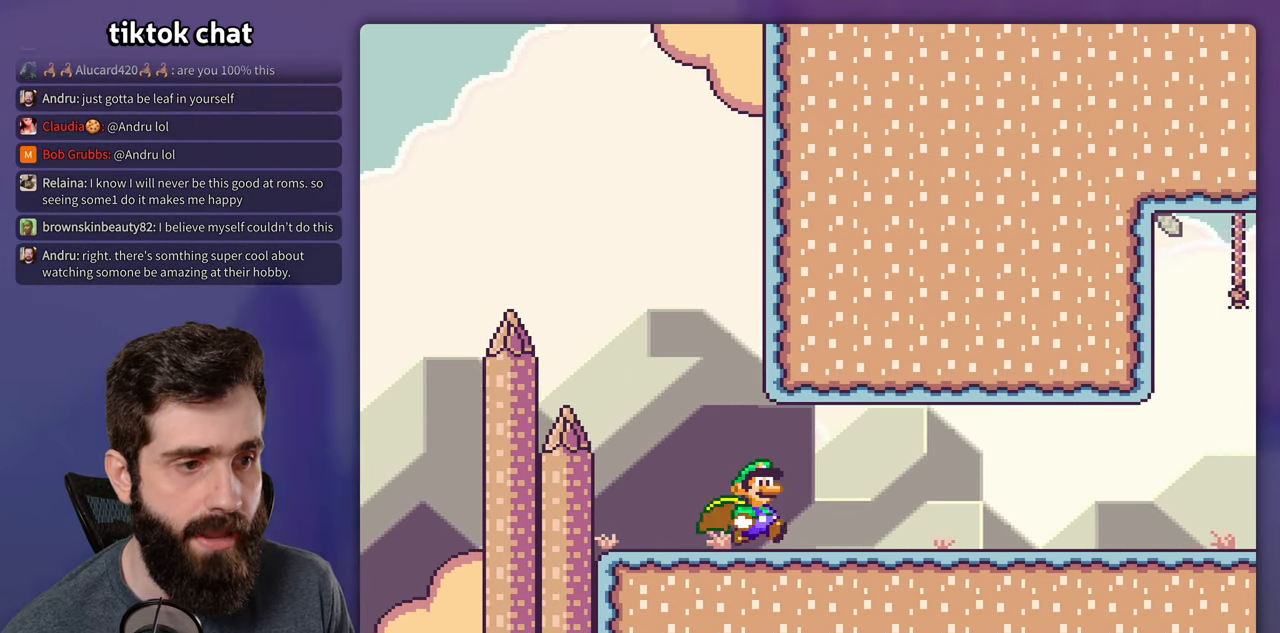
{"dt_ms": 500, "buttons": ["X", "DPAD_RIGHT"], "events": []}
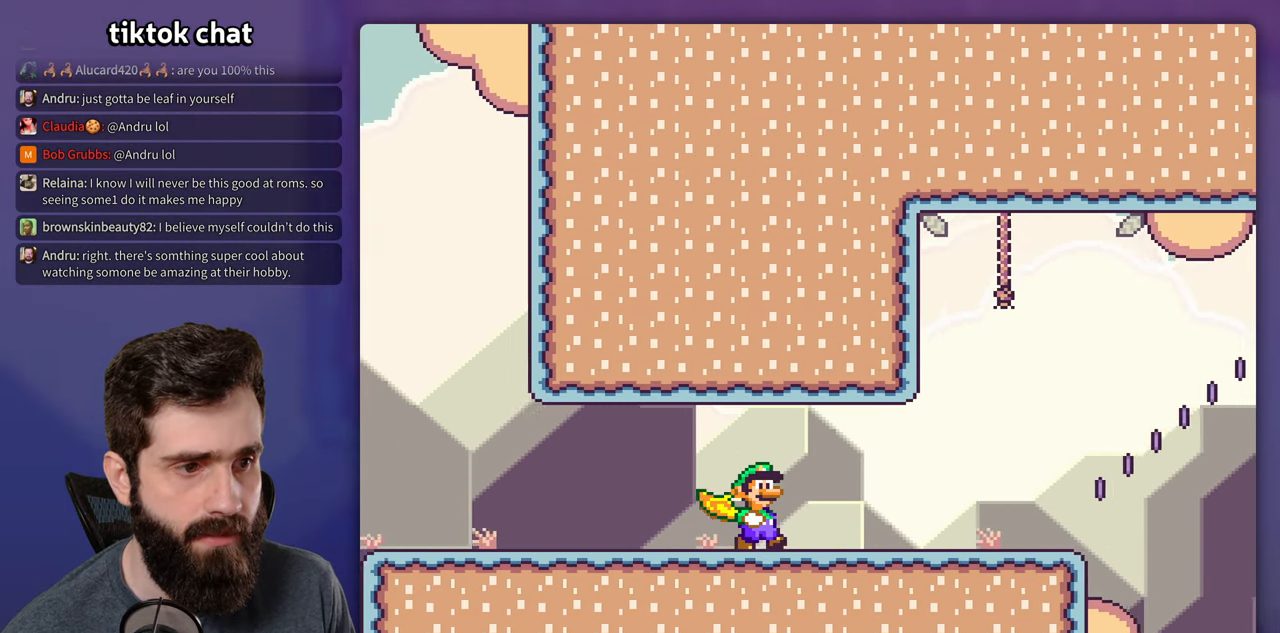
{"dt_ms": 500, "buttons": ["X", "DPAD_RIGHT"], "events": []}
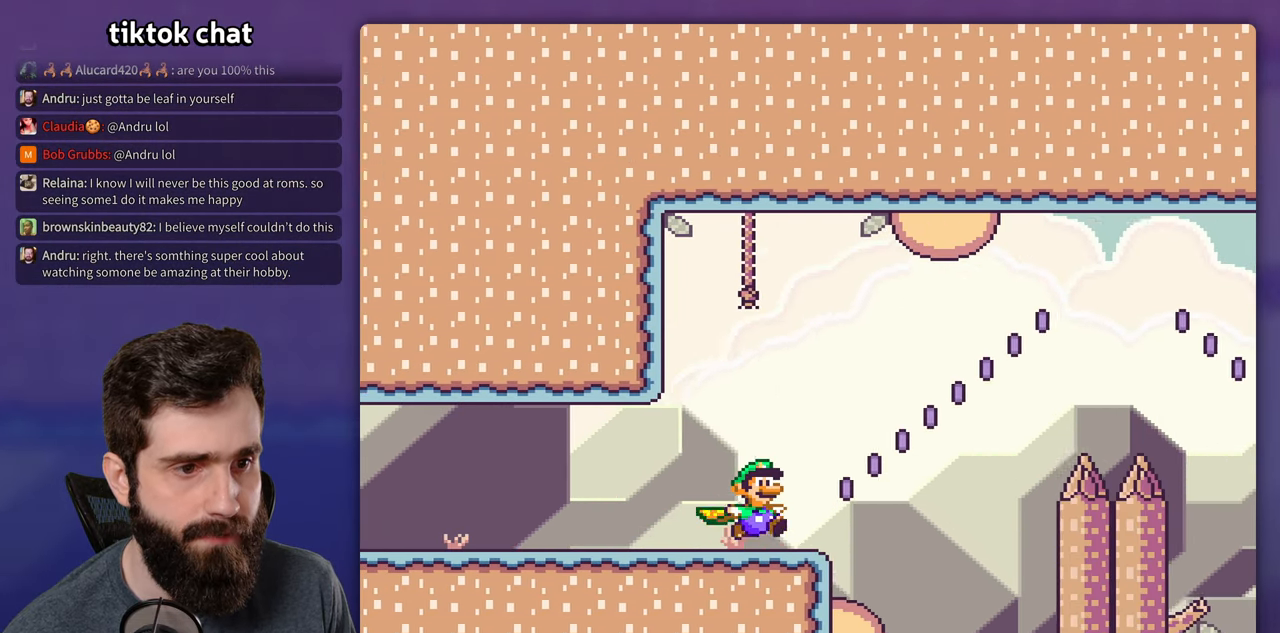
{"dt_ms": 500, "buttons": ["A", "X", "DPAD_RIGHT"], "events": [[100, "A", "down"]]}
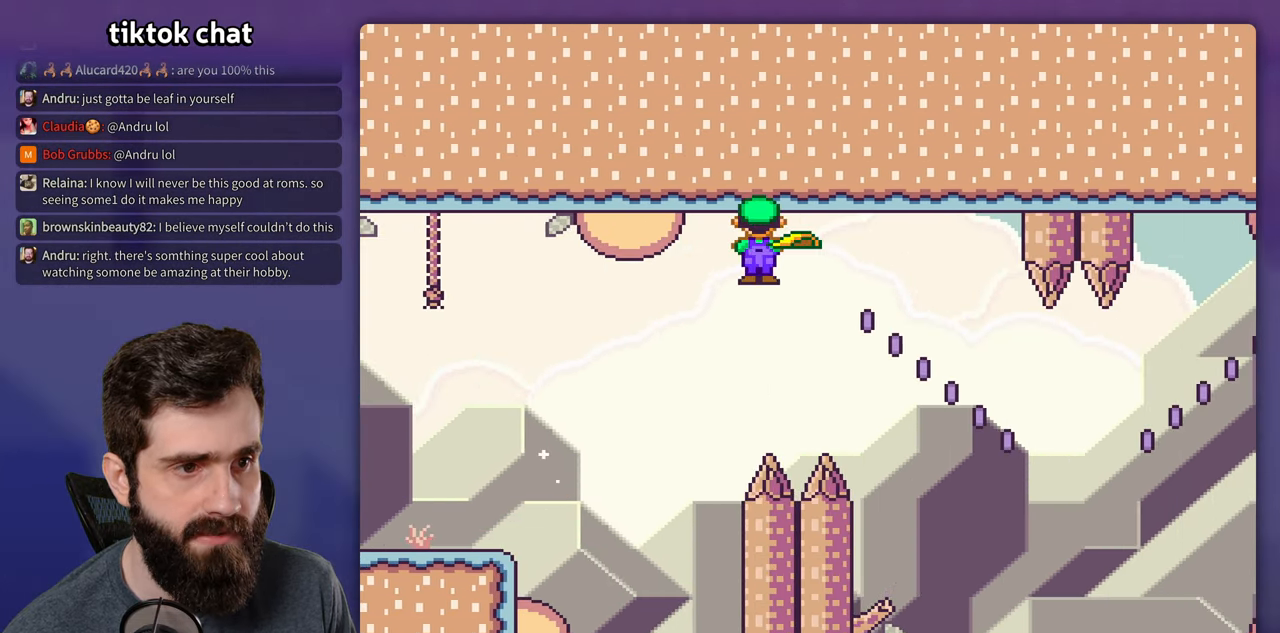
{"dt_ms": 500, "buttons": ["A", "X", "DPAD_RIGHT"], "events": [[17, "A", "up"], [500, "A", "down"]]}
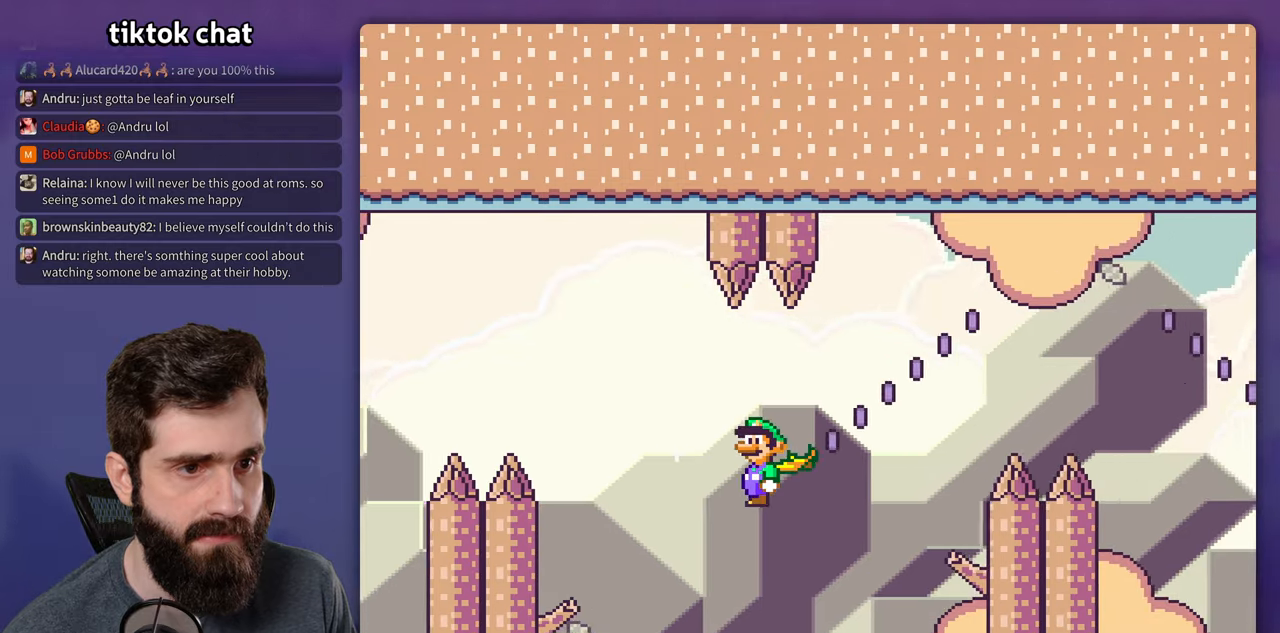
{"dt_ms": 500, "buttons": ["A", "X", "DPAD_RIGHT"], "events": []}
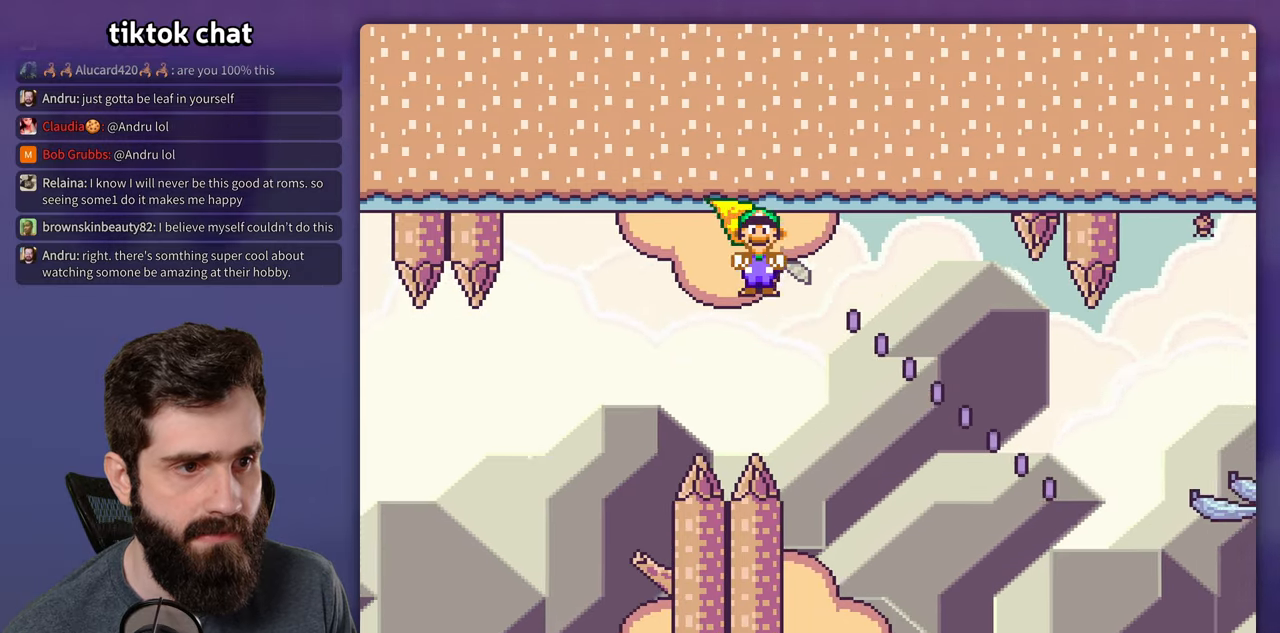
{"dt_ms": 500, "buttons": ["A", "X", "DPAD_RIGHT"], "events": [[67, "A", "up"], [400, "A", "down"]]}